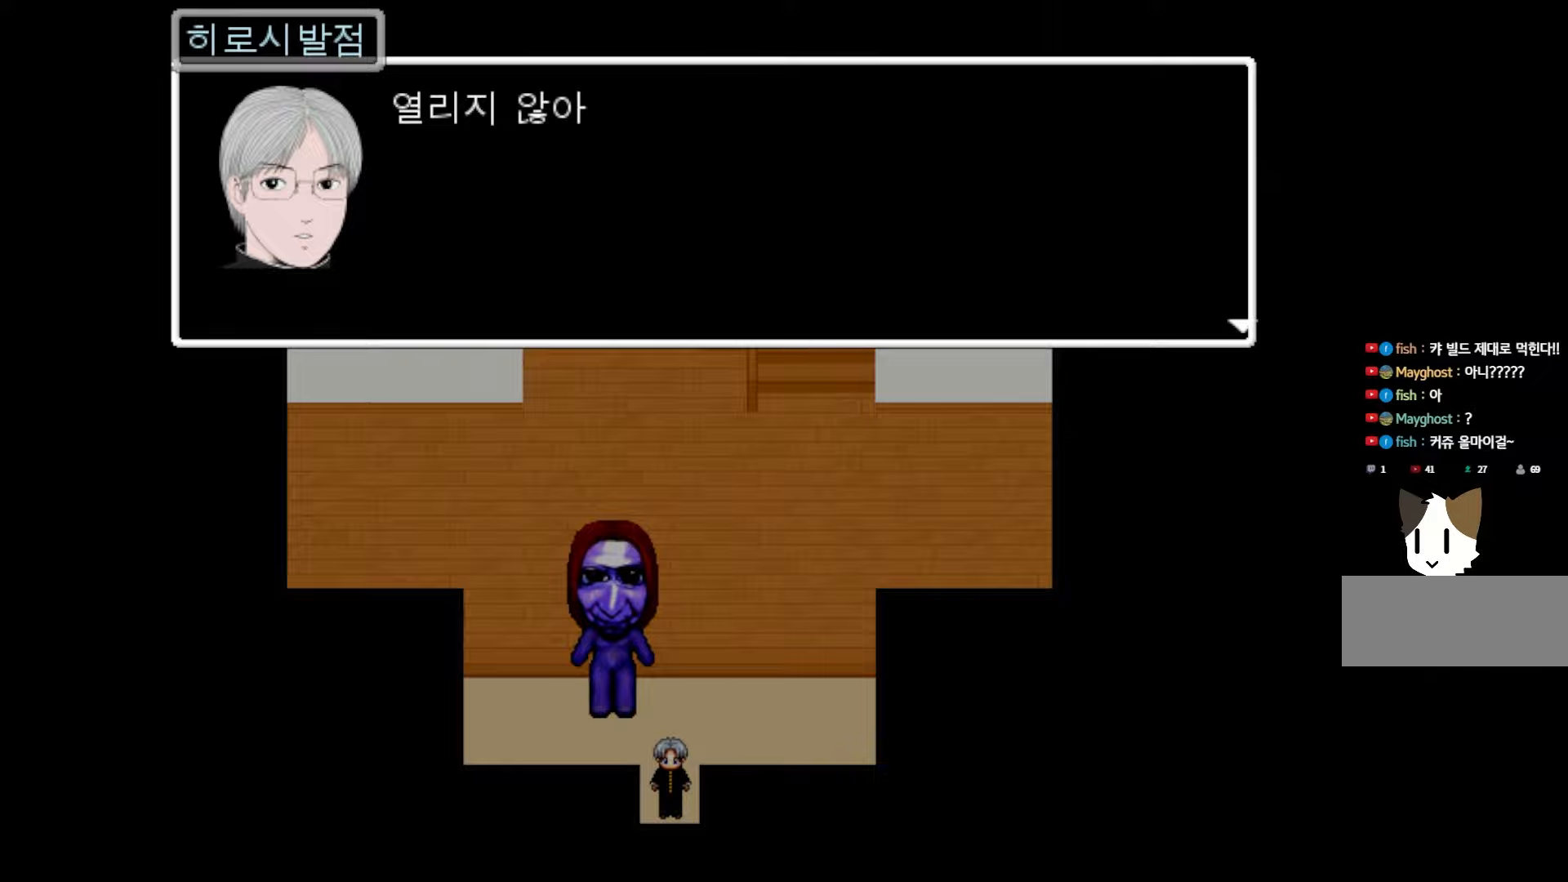
Gameplay with keyboard and mouse; each line is a JSON object with the keys held at the frame after it. "events" lists presses ("down") and releases ("up") of "1", "2", "3", "4", "5", "6", "7", "a", "d", "e", "q", "r", "s", "space" and "w" between this image and that frame as [ms after this image, input, new state], when the widget could be followed in between. No other keys are recorded. Mouse buttons are not recorded. Not read: mouse_move.
{"keys": ["space"], "events": [[467, "space", "down"]]}
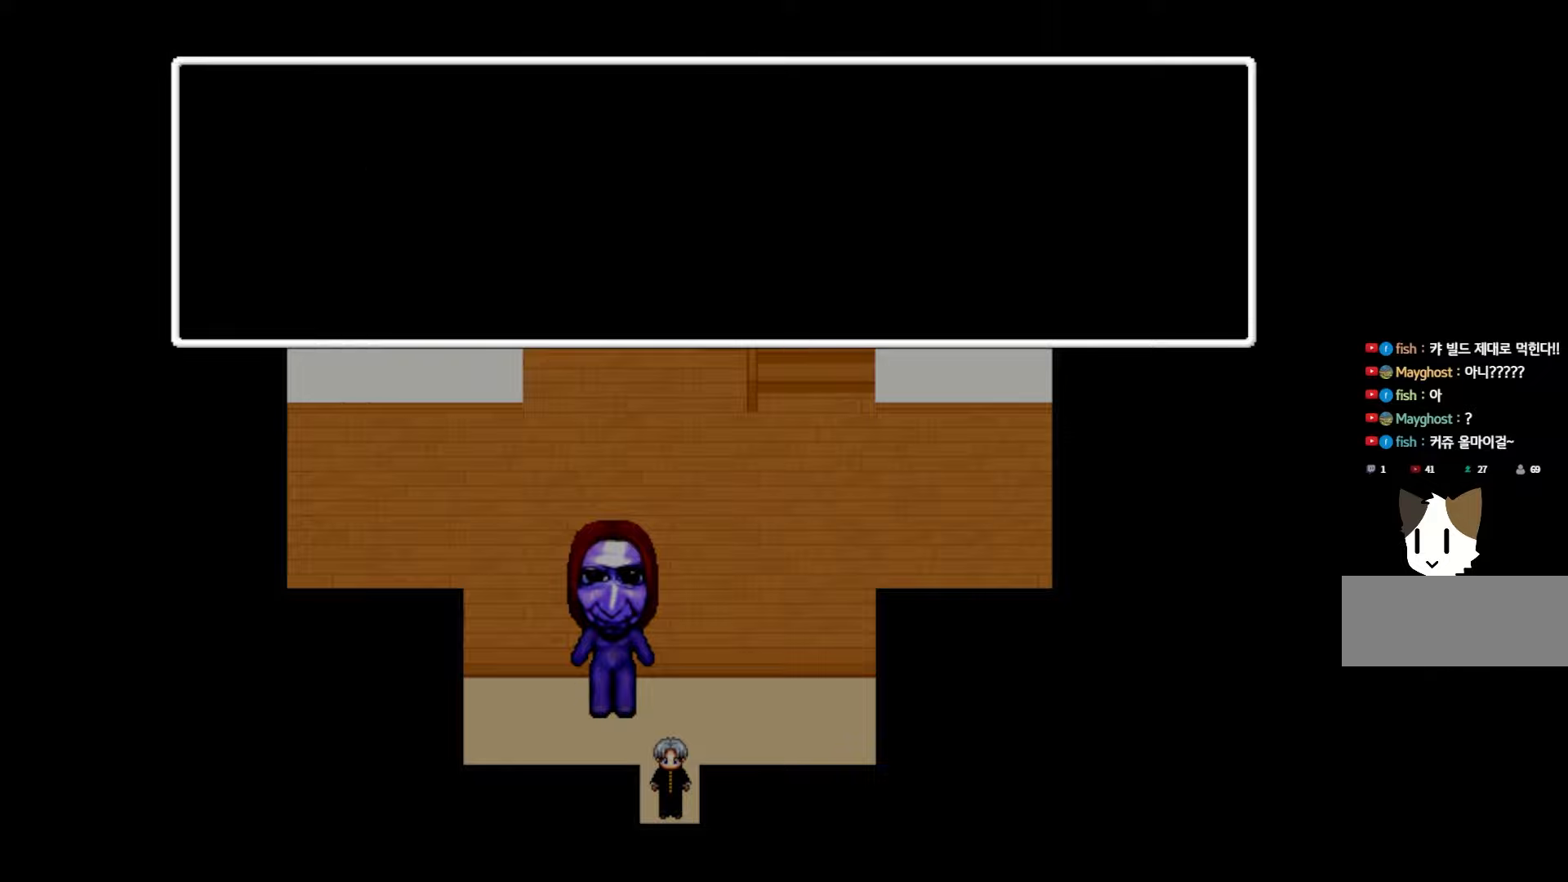
{"keys": [], "events": [[83, "space", "up"]]}
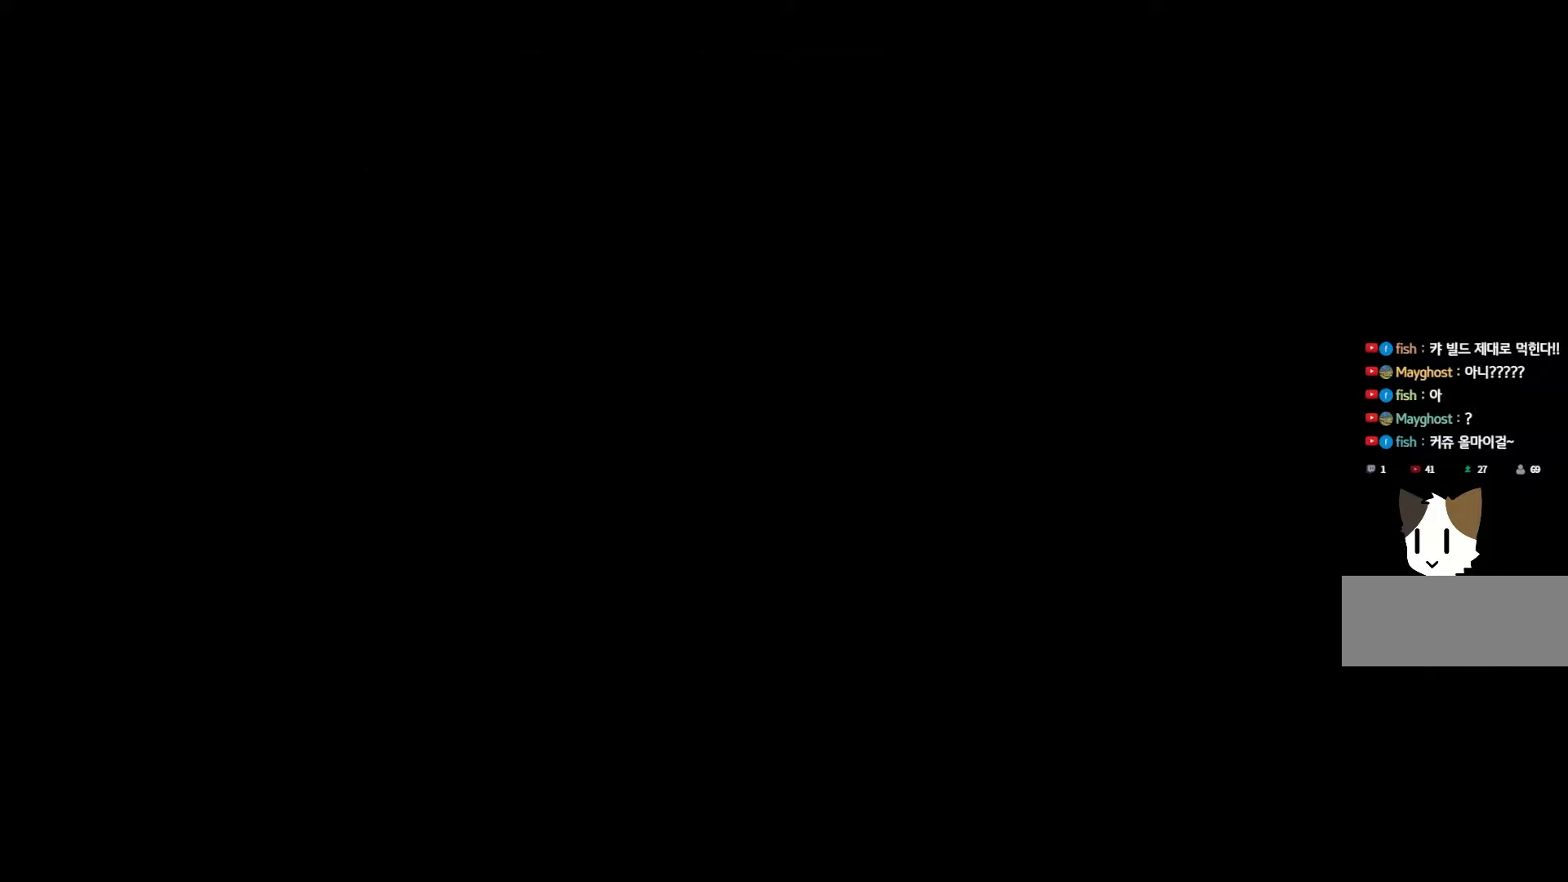
{"keys": [], "events": []}
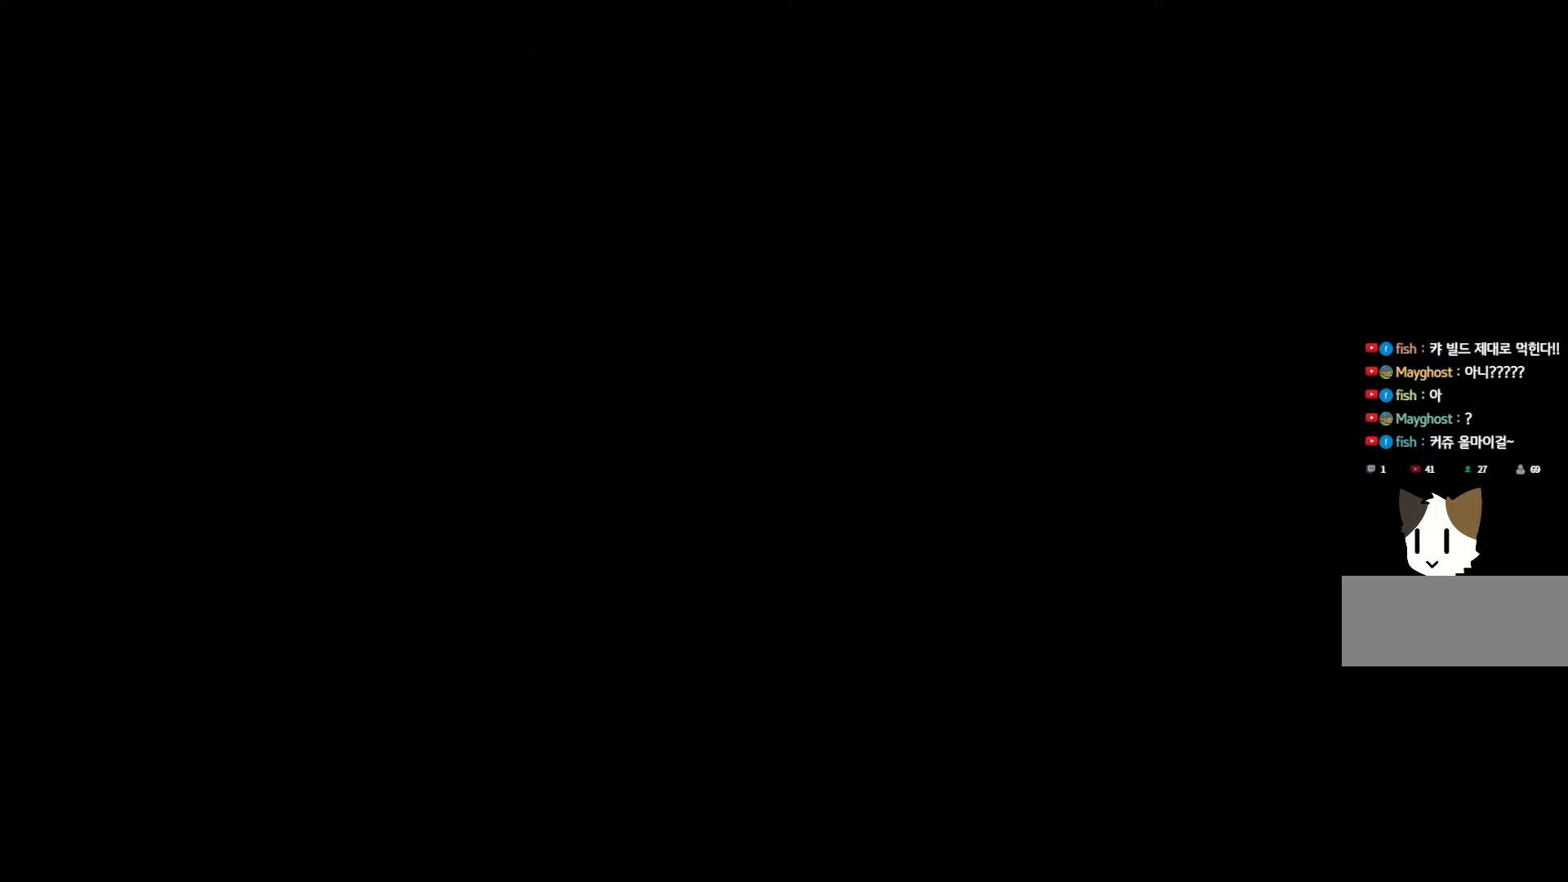
{"keys": [], "events": []}
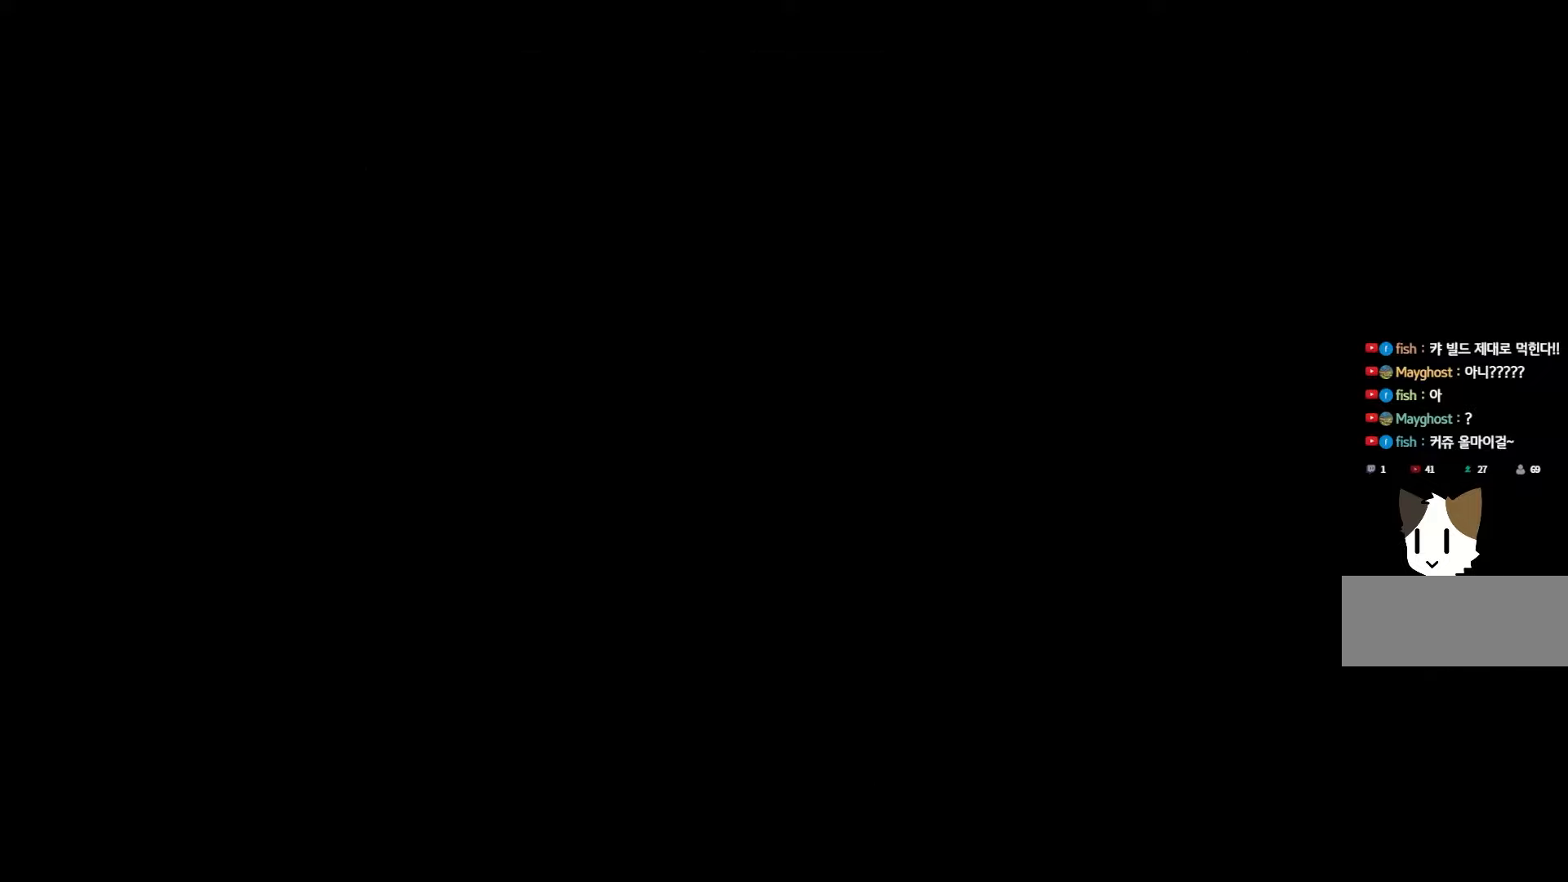
{"keys": [], "events": []}
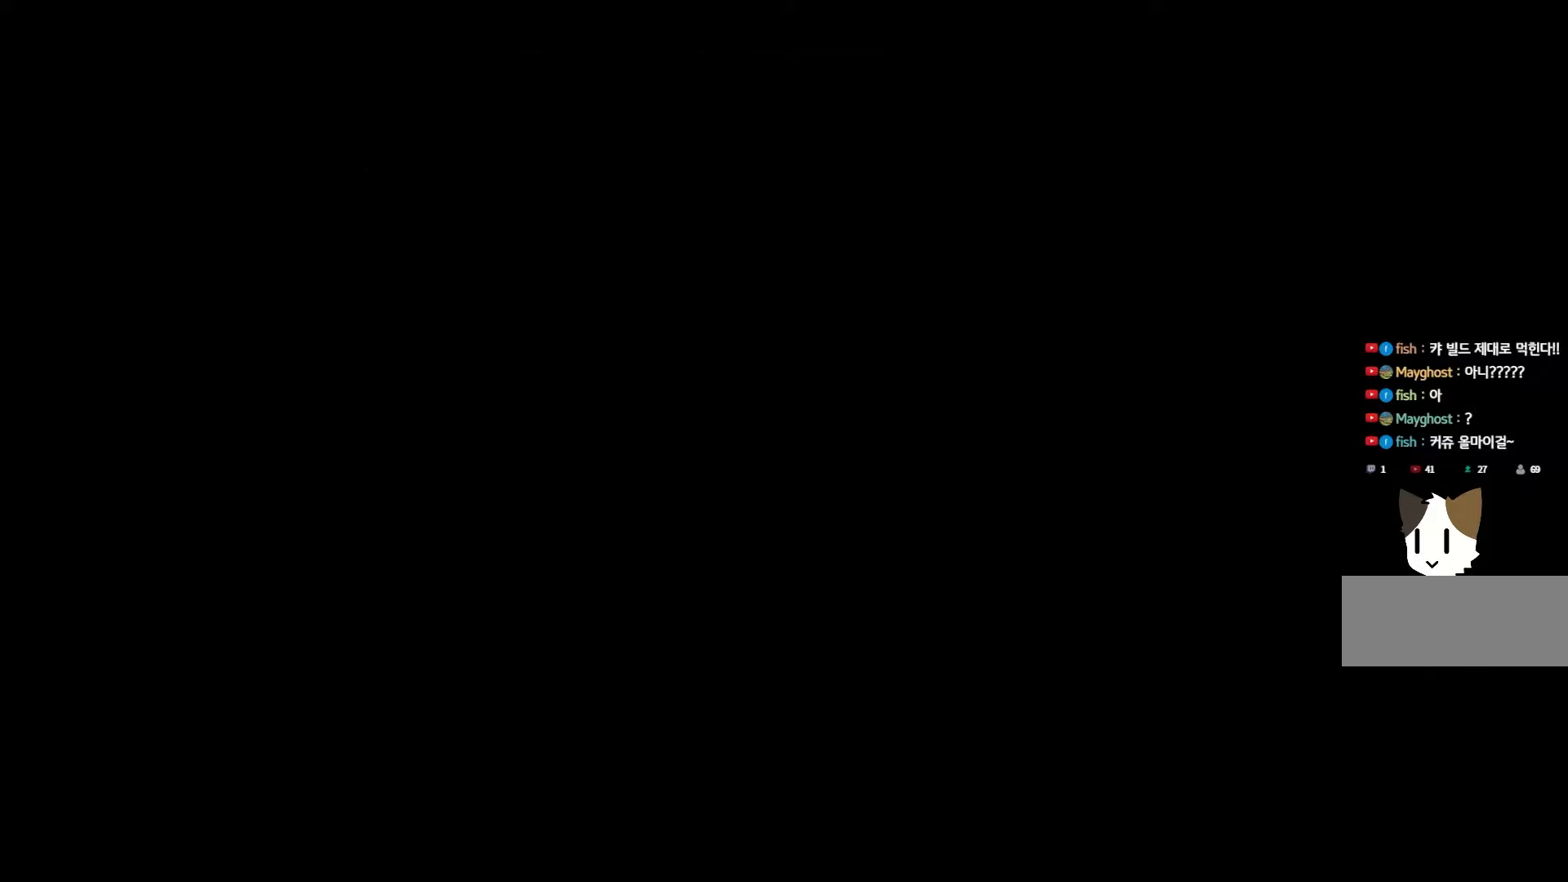
{"keys": [], "events": []}
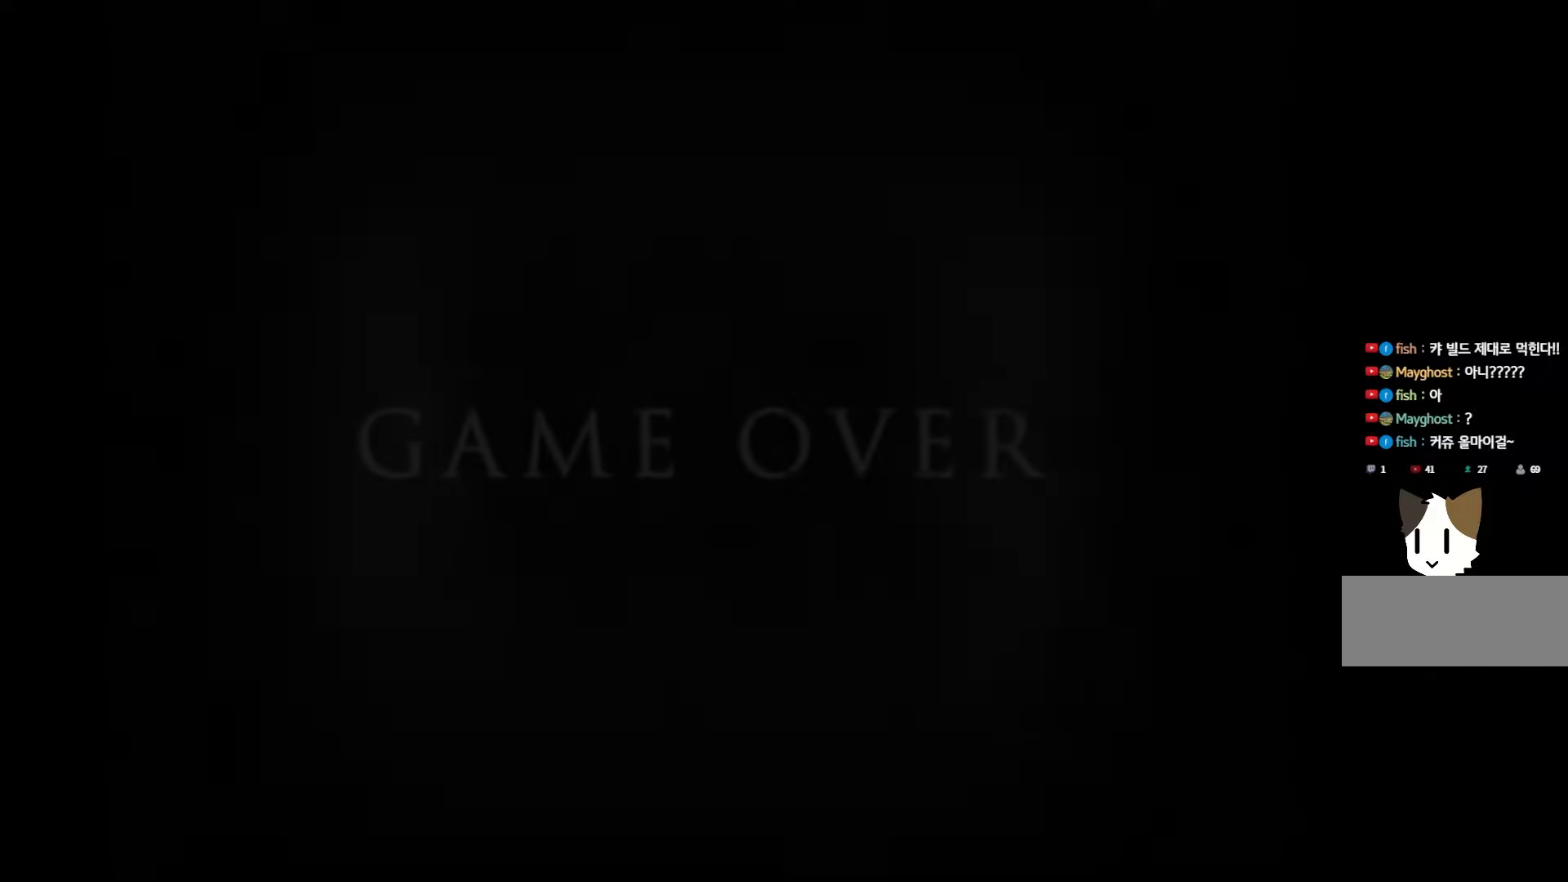
{"keys": [], "events": []}
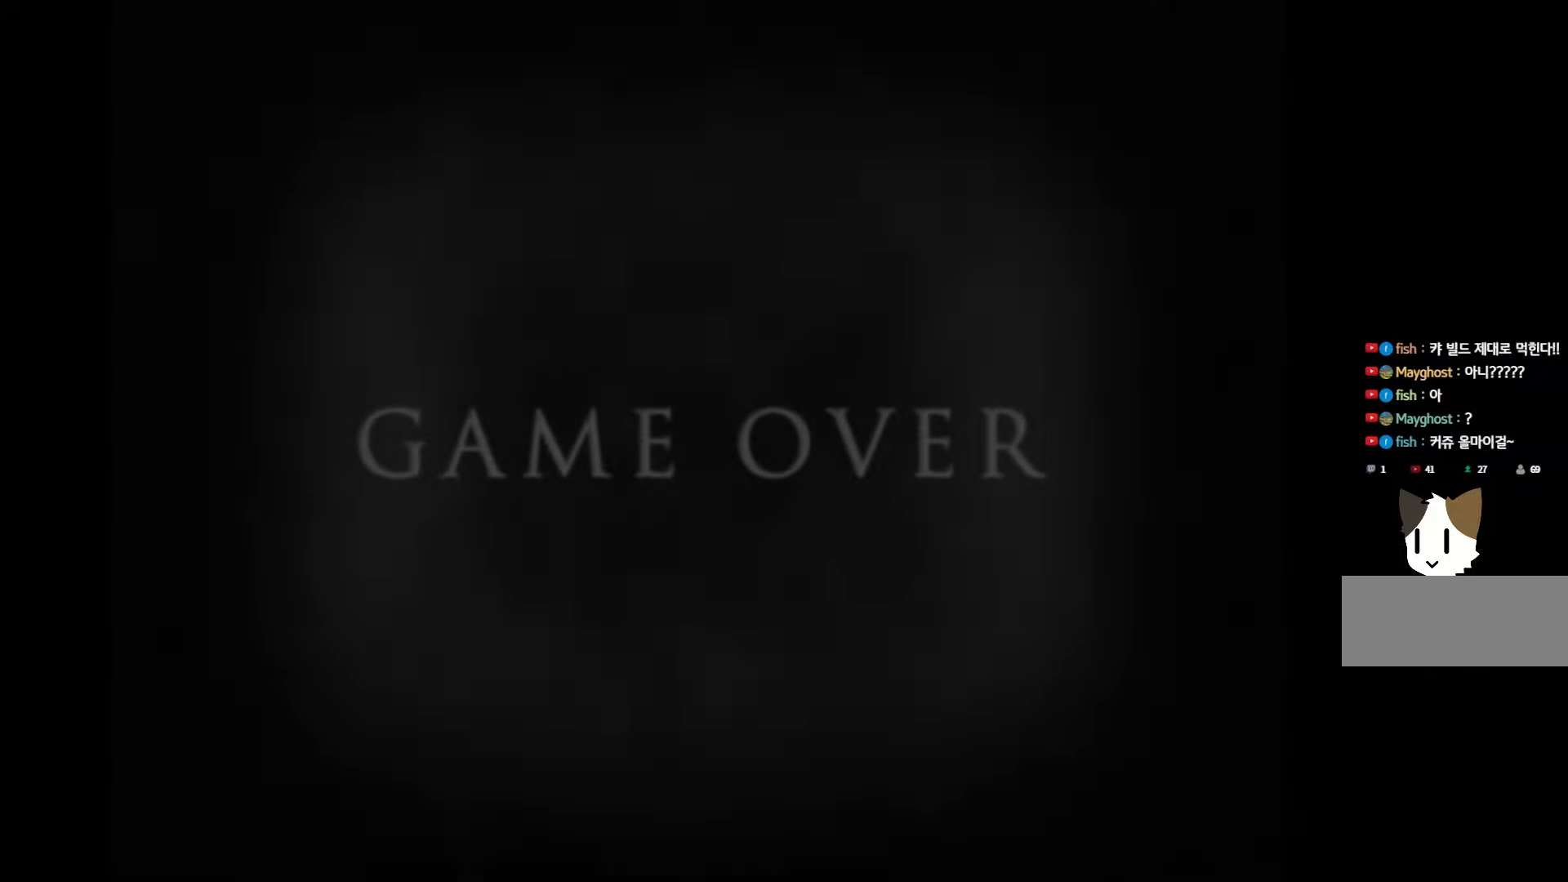
{"keys": [], "events": []}
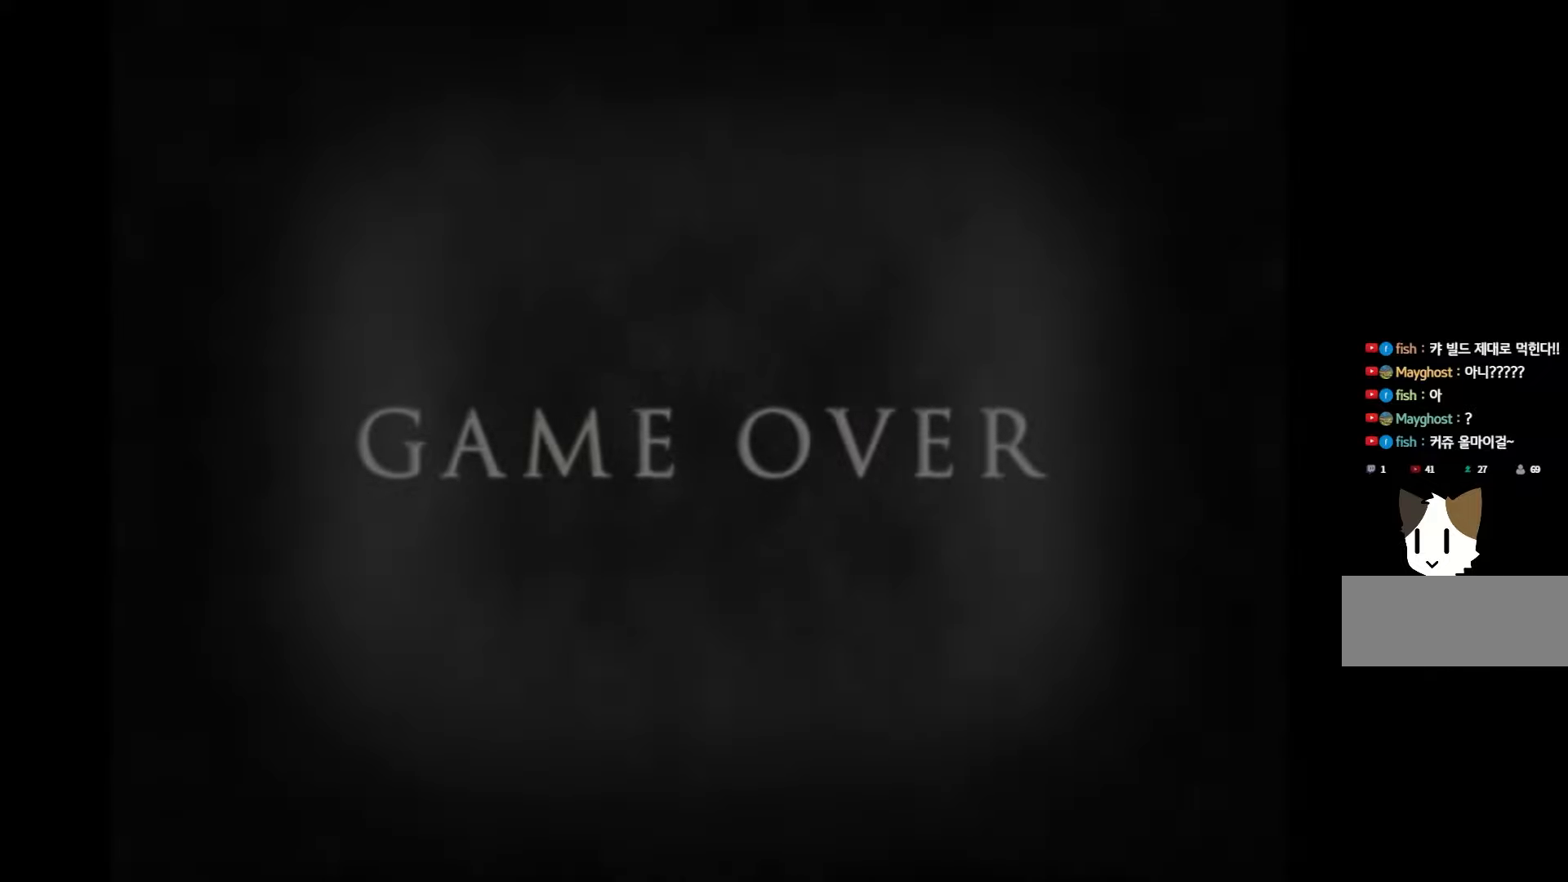
{"keys": [], "events": [[317, "space", "down"], [450, "space", "up"]]}
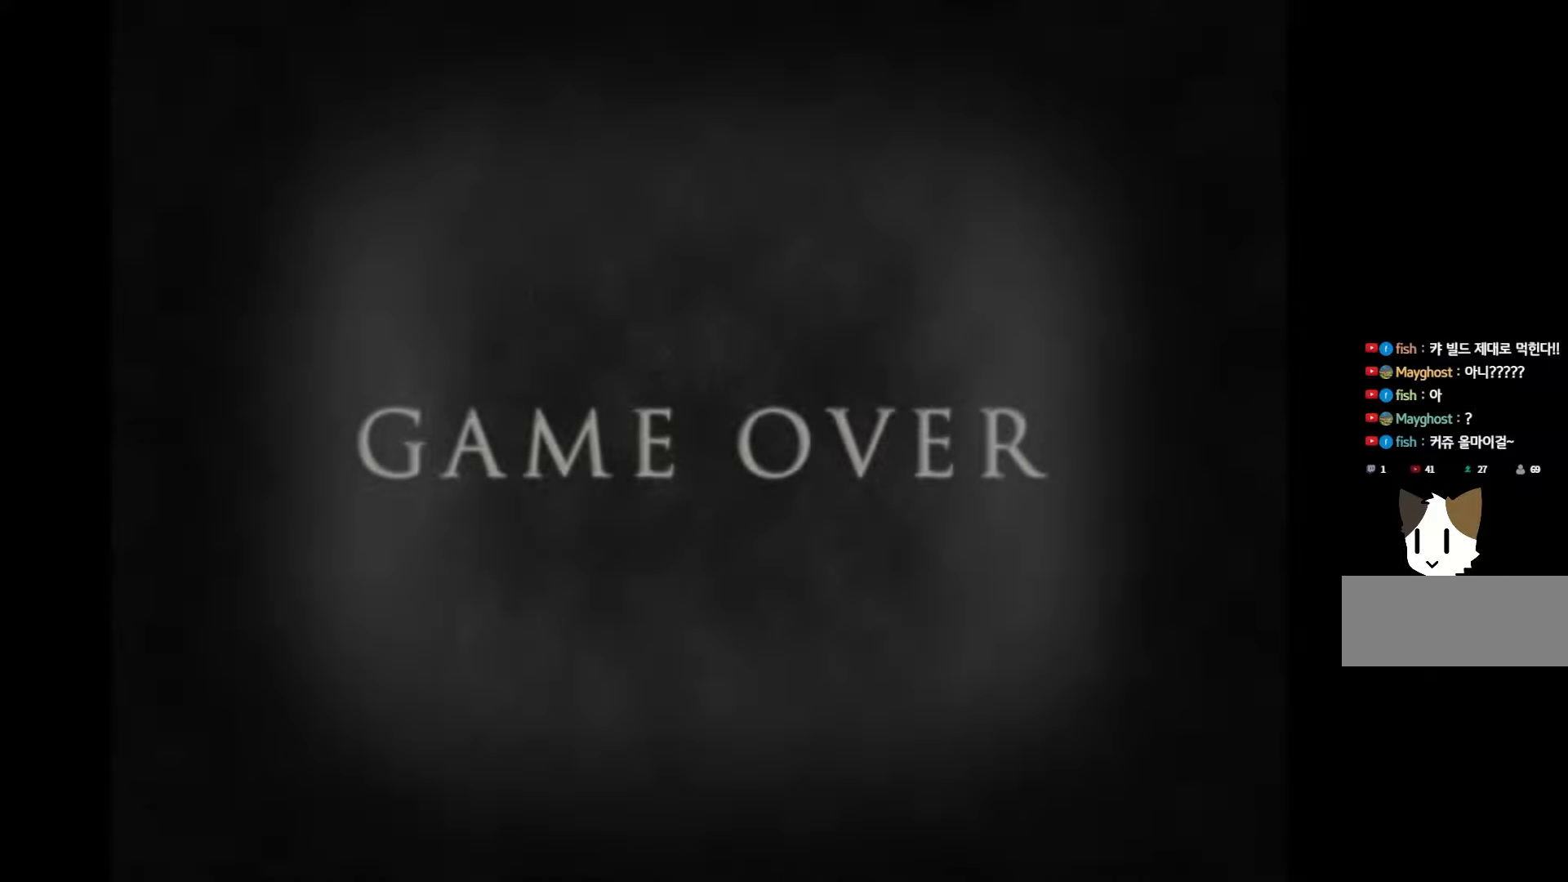
{"keys": [], "events": [[133, "space", "down"], [267, "space", "up"]]}
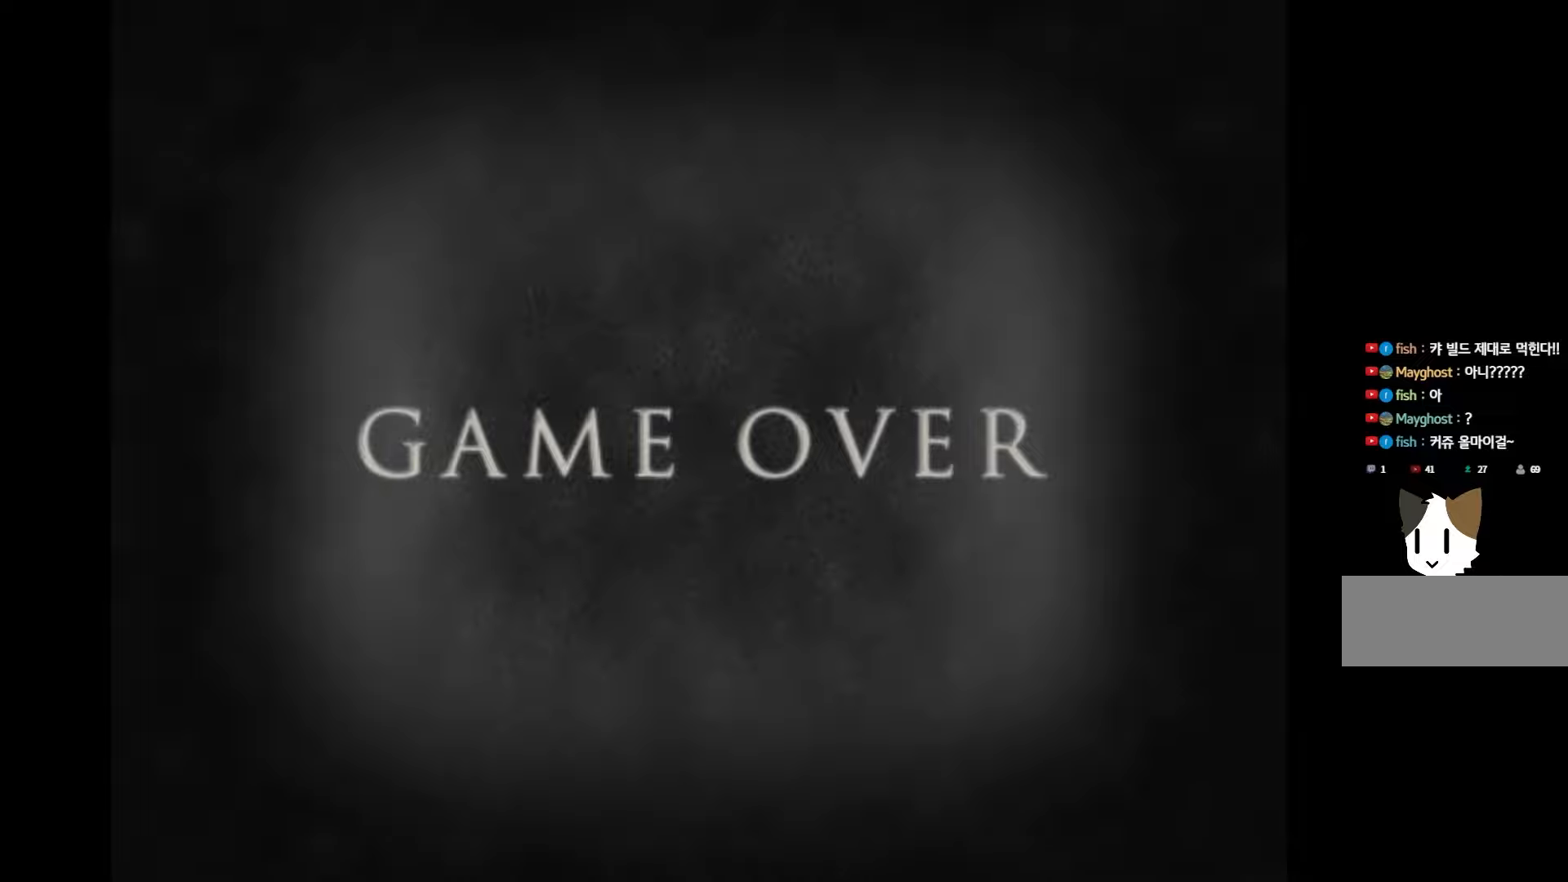
{"keys": [], "events": [[33, "space", "down"], [150, "space", "up"], [333, "space", "down"], [450, "space", "up"]]}
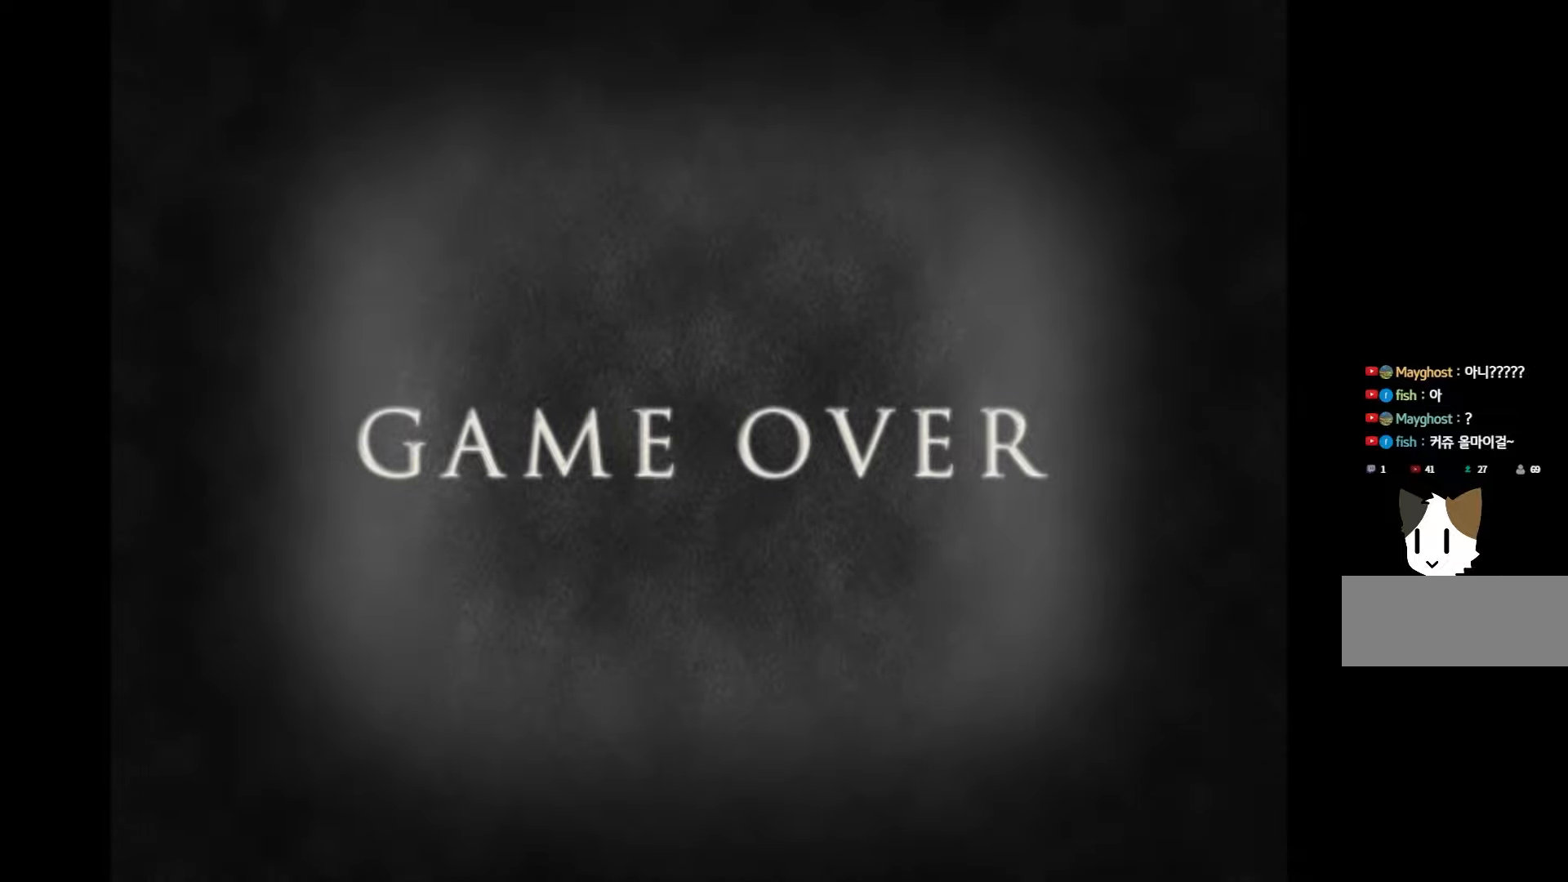
{"keys": [], "events": [[250, "space", "down"], [400, "space", "up"]]}